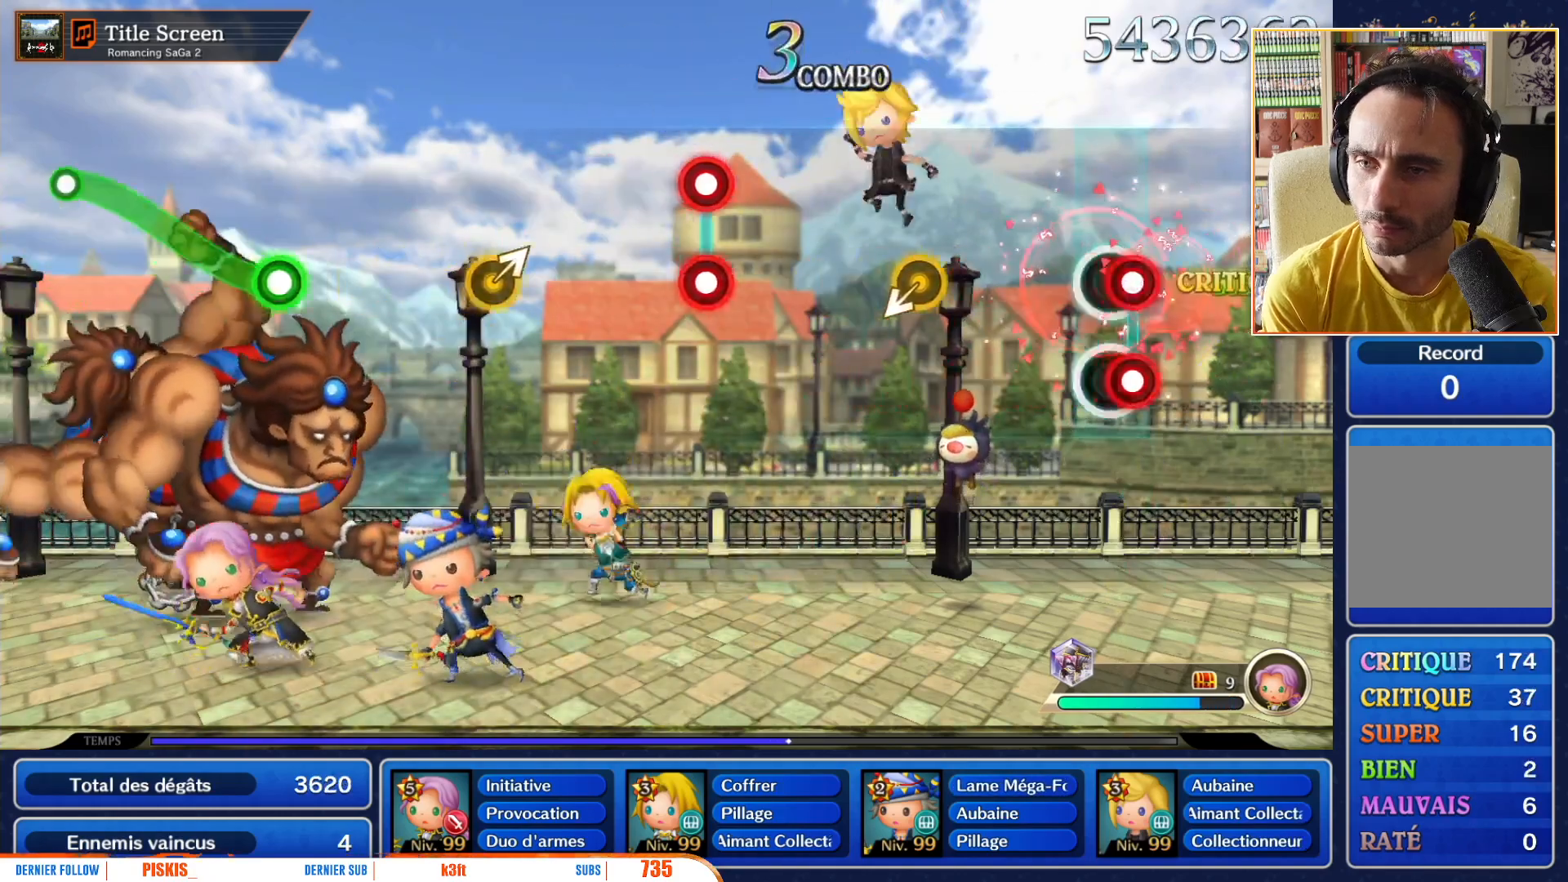
Gameplay with a controller (Nintendo layout); each line is a JSON object with the inputs held at the frame after it (dt_ms = milliseconds from this image to that frame). "events" lists button and stick changes between this image and that frame as [ms after this image, input, new state], when the widget could be followed in between. Not read: L3 R3 SELECT START.
{"dt_ms": 500, "buttons": [], "left_stick": "center", "right_stick": "center", "events": [[17, "L1", "down"], [33, "R1", "down"], [133, "L1", "up"], [150, "R1", "up"]]}
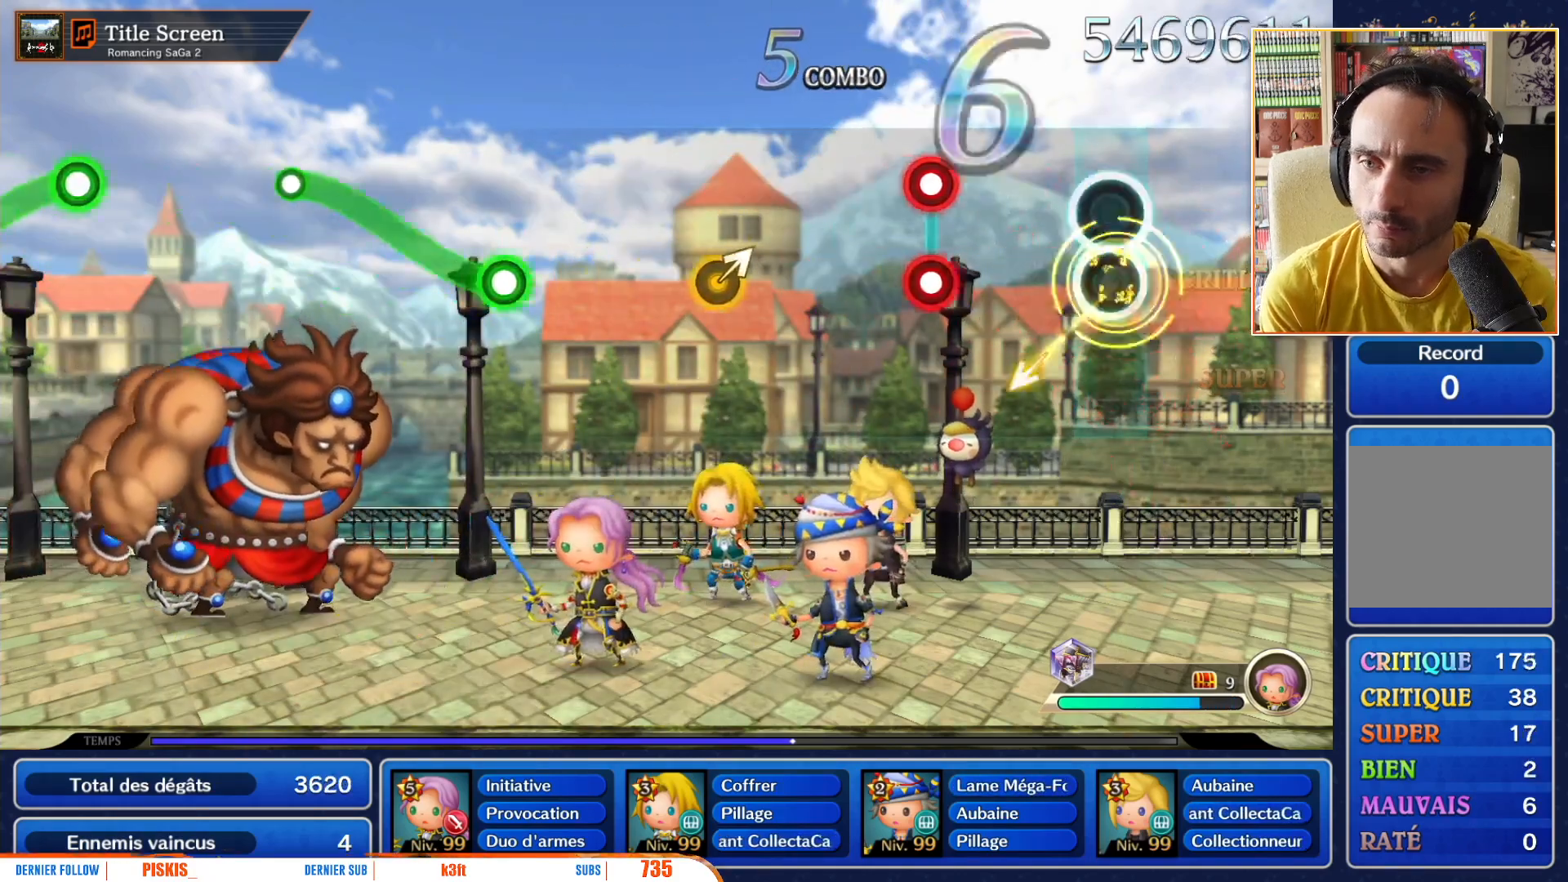
{"dt_ms": 500, "buttons": ["L1", "R1"], "left_stick": "center", "right_stick": "center", "events": [[433, "L1", "down"], [433, "R1", "down"]]}
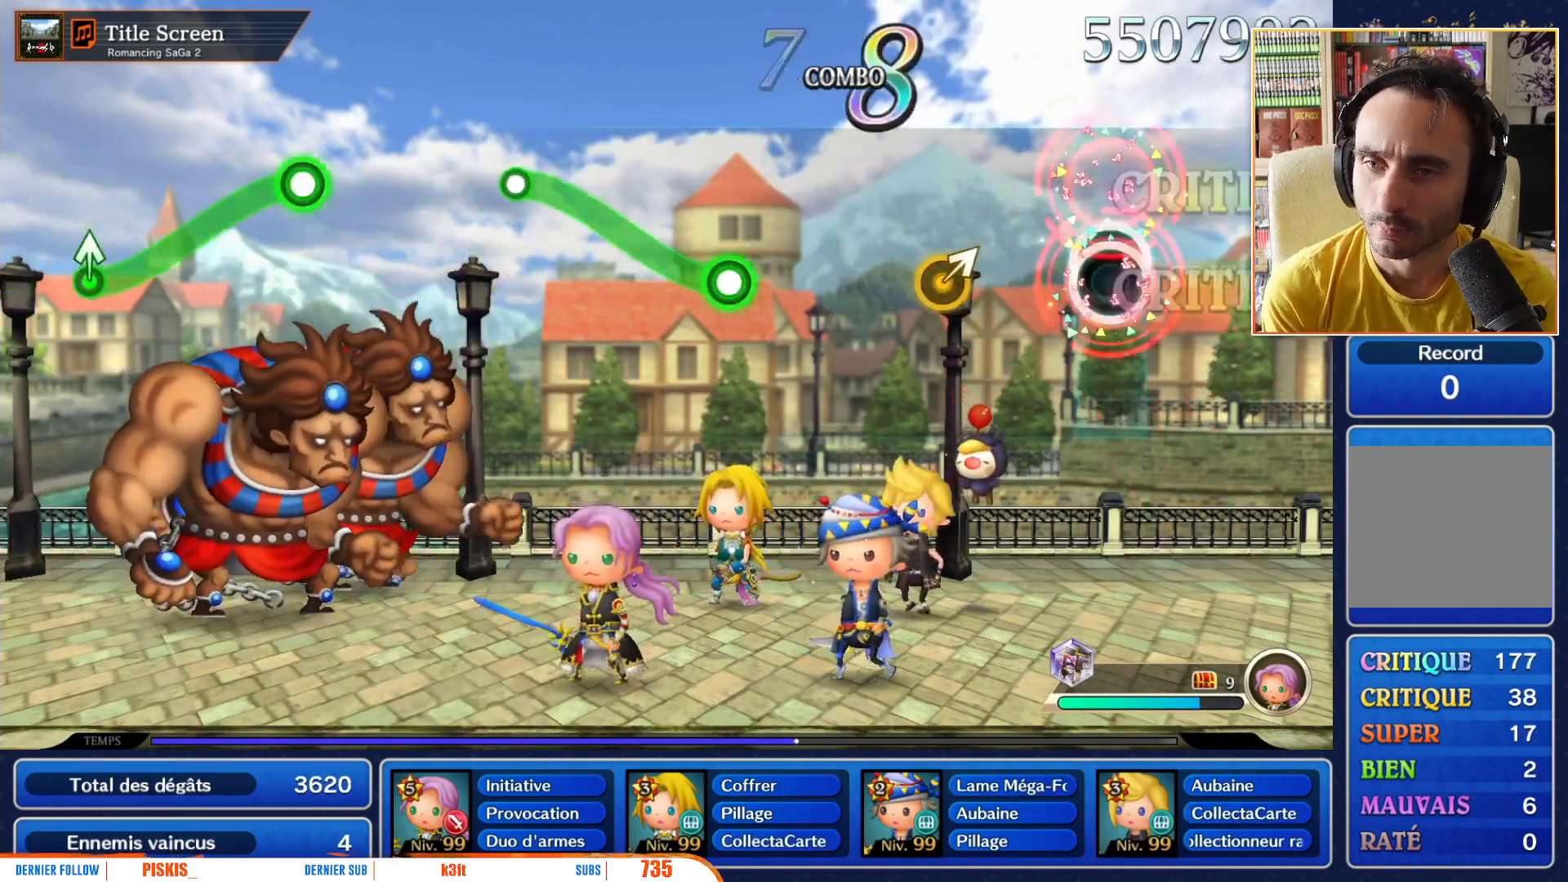
{"dt_ms": 500, "buttons": [], "left_stick": "center", "right_stick": "center", "events": [[50, "R1", "up"], [67, "L1", "up"], [367, "left_stick", "up-right"], [483, "left_stick", "center"]]}
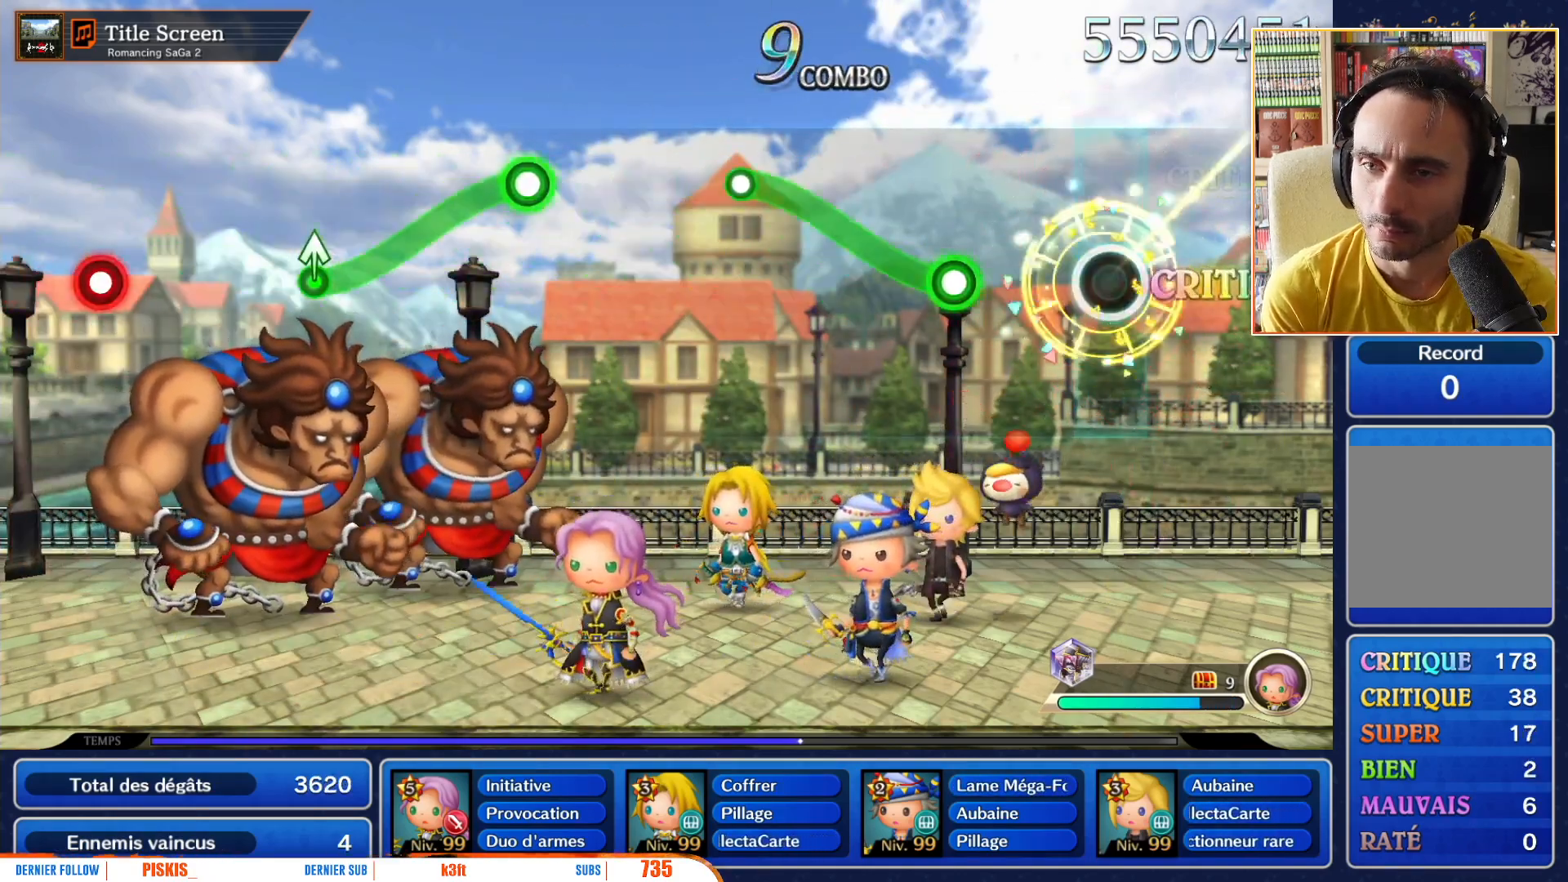
{"dt_ms": 1000, "buttons": [], "left_stick": "center", "right_stick": "center"}
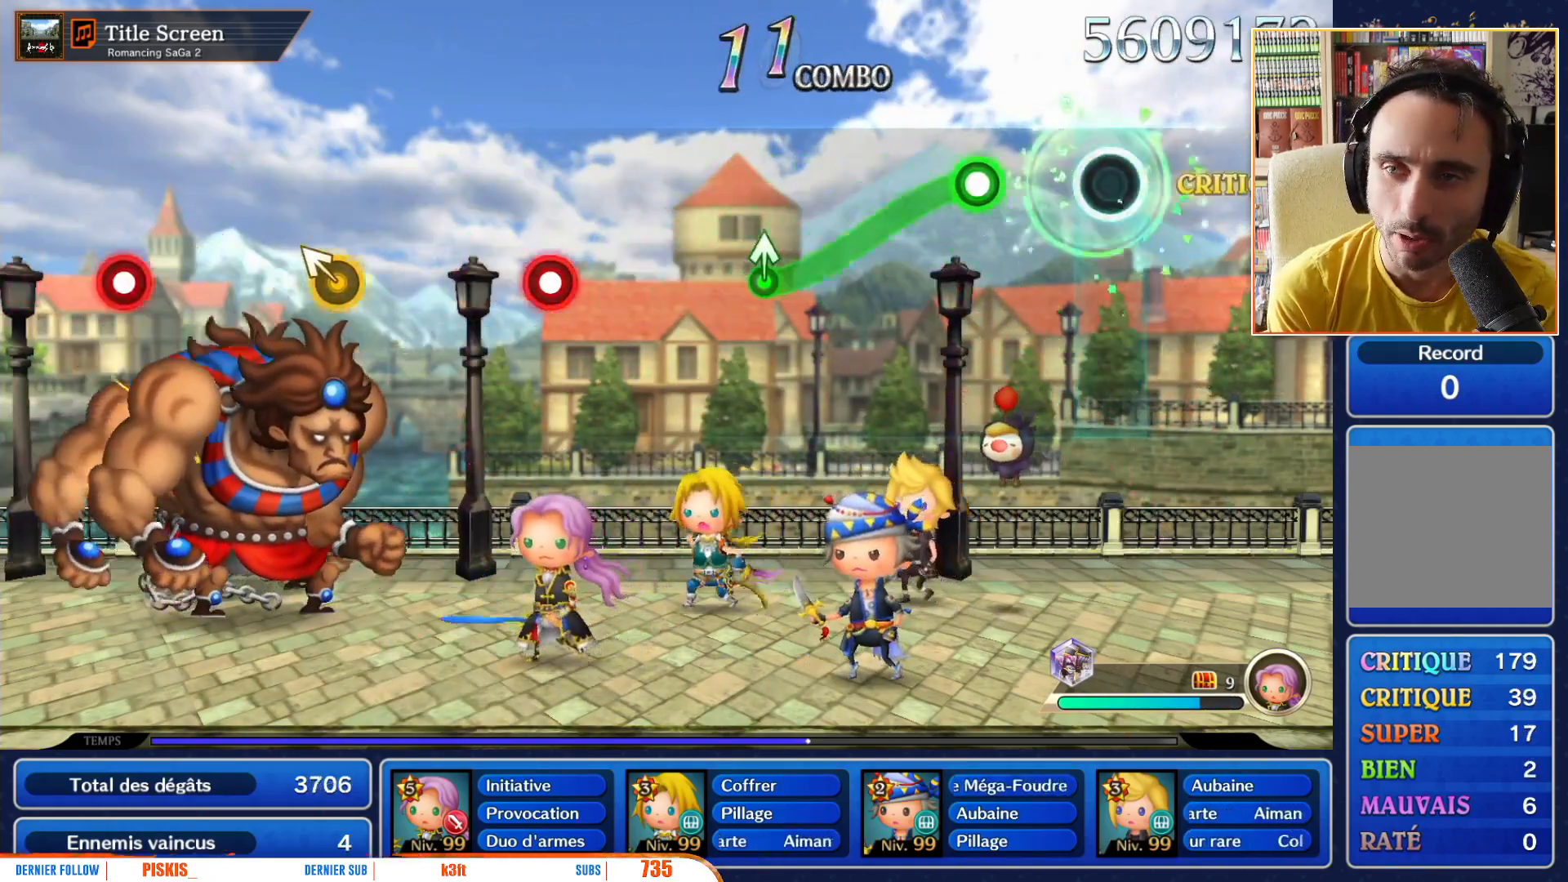
{"dt_ms": 500, "buttons": ["R1"], "left_stick": "down", "right_stick": "center", "events": [[317, "R1", "down"], [450, "left_stick", "down"]]}
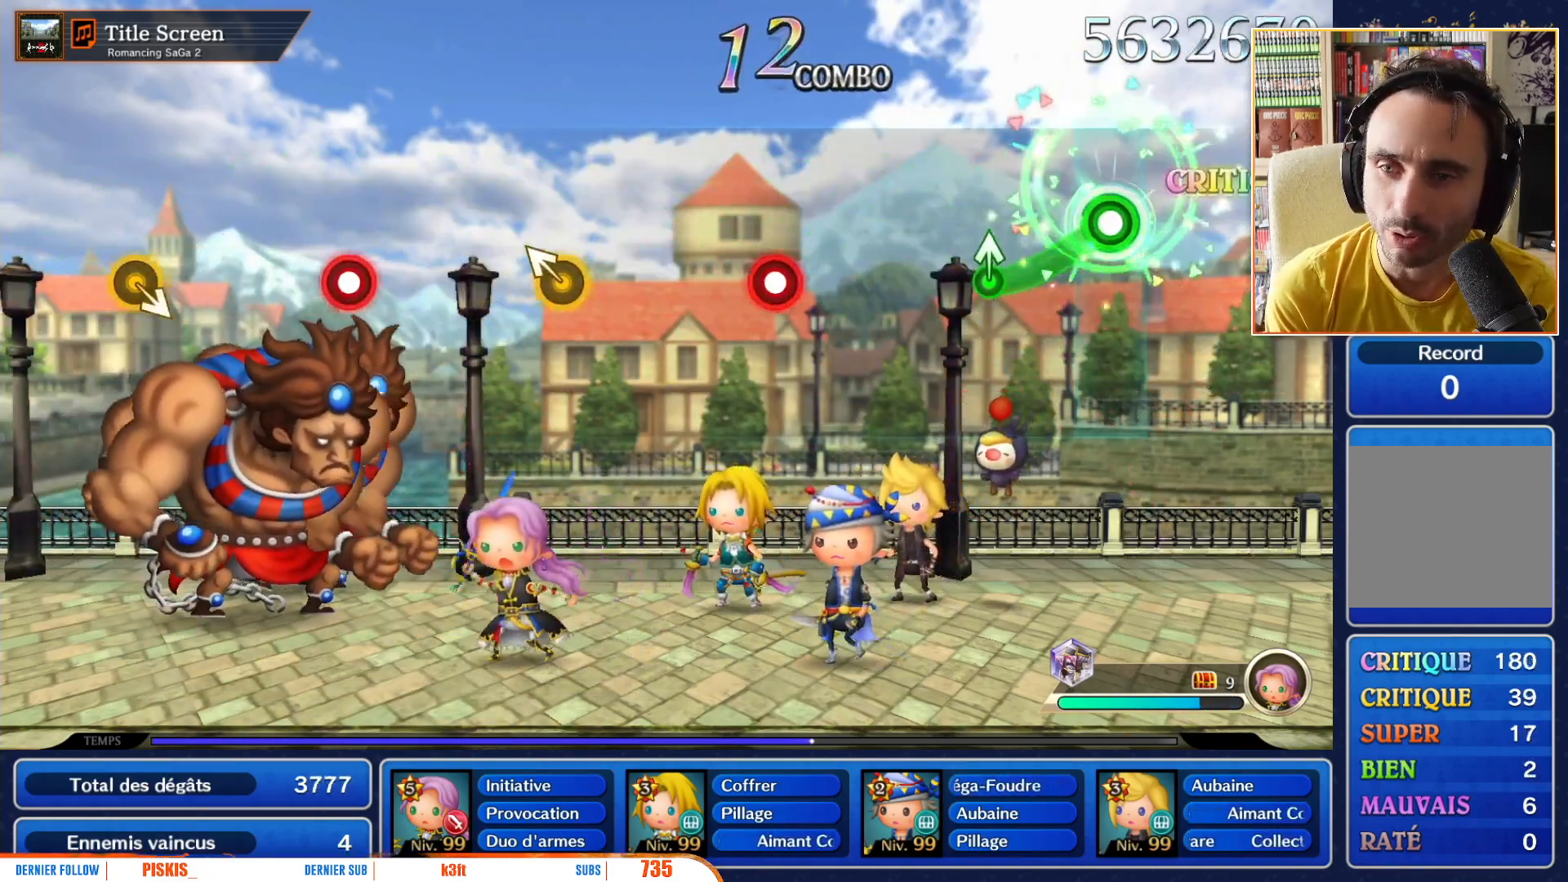
{"dt_ms": 500, "buttons": [], "left_stick": "center", "right_stick": "center", "events": [[300, "left_stick", "center"], [367, "R1", "up"]]}
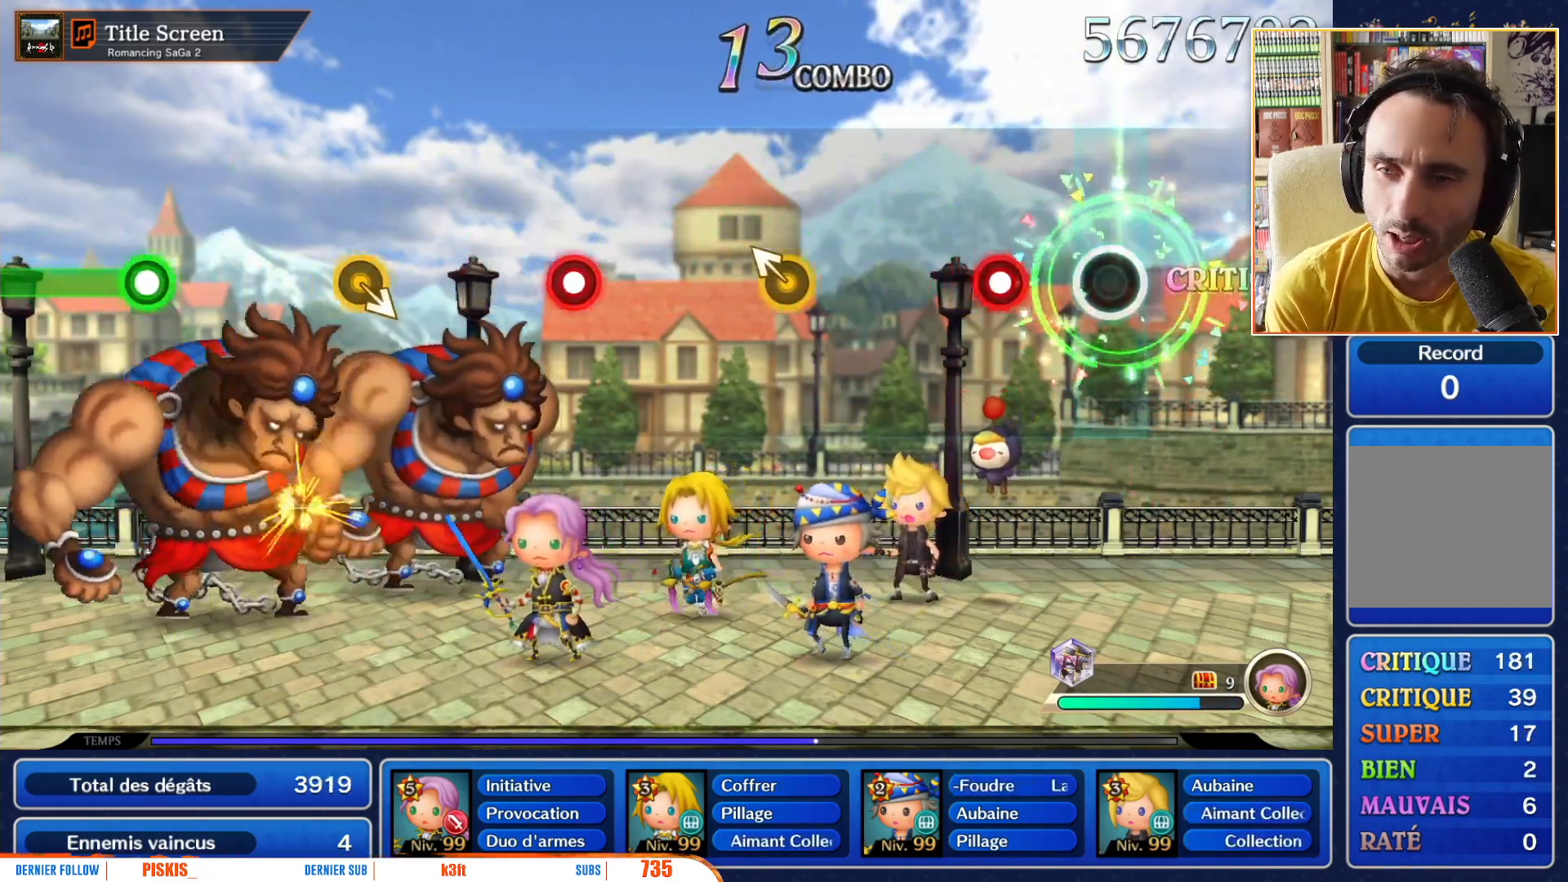
{"dt_ms": 500, "buttons": [], "left_stick": "center", "right_stick": "center", "events": [[250, "R1", "down"], [367, "R1", "up"]]}
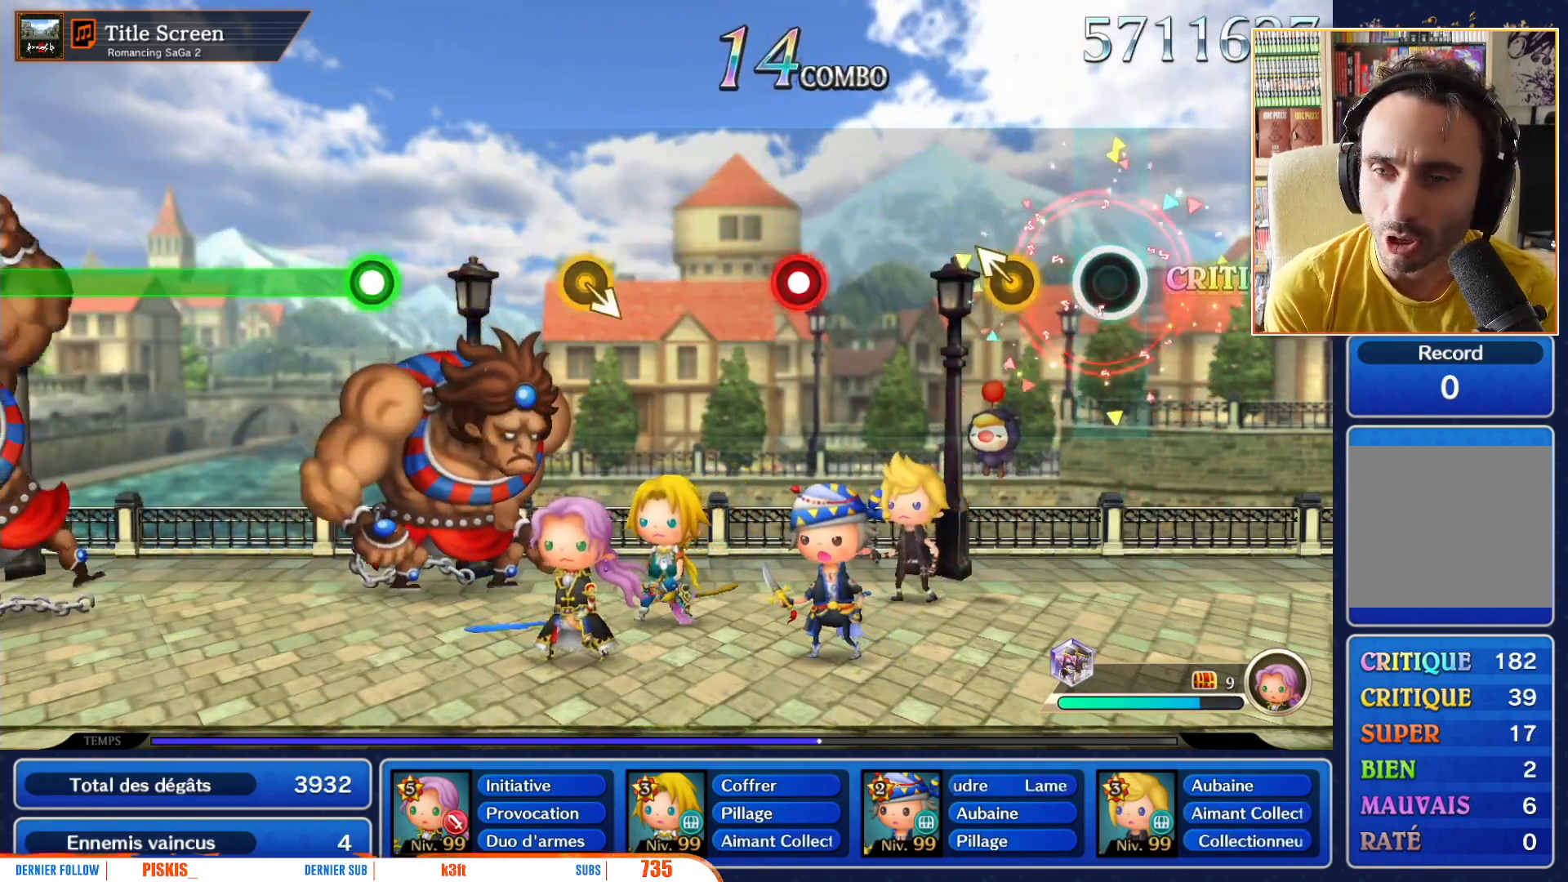
{"dt_ms": 500, "buttons": [], "left_stick": "center", "right_stick": "center", "events": [[250, "left_stick", "up-left"], [350, "left_stick", "center"]]}
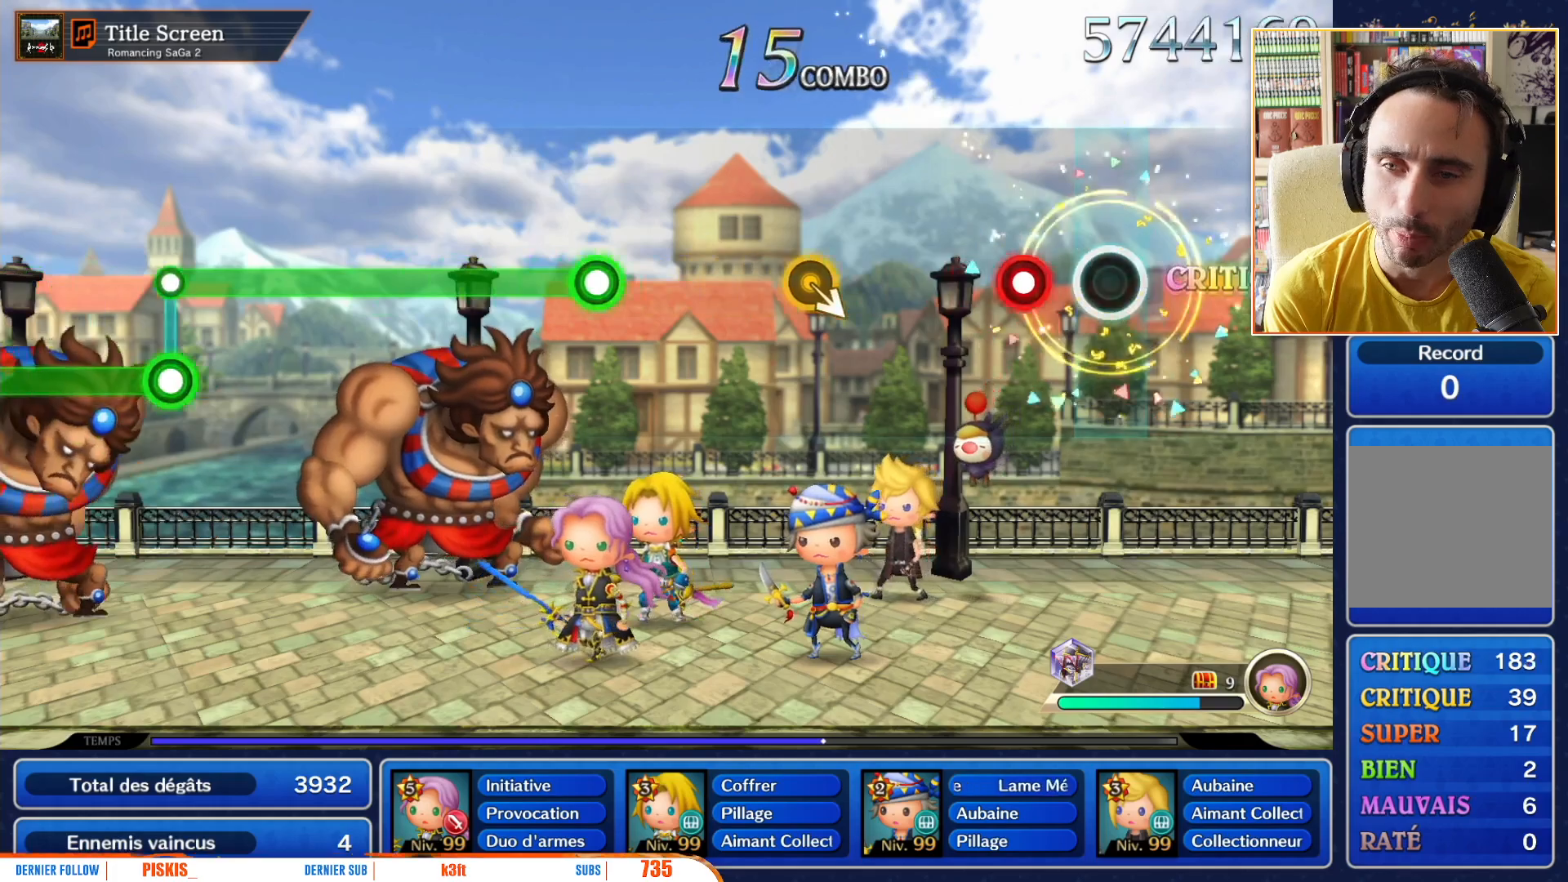
{"dt_ms": 500, "buttons": [], "left_stick": "center", "right_stick": "center", "events": [[217, "R1", "down"], [350, "R1", "up"]]}
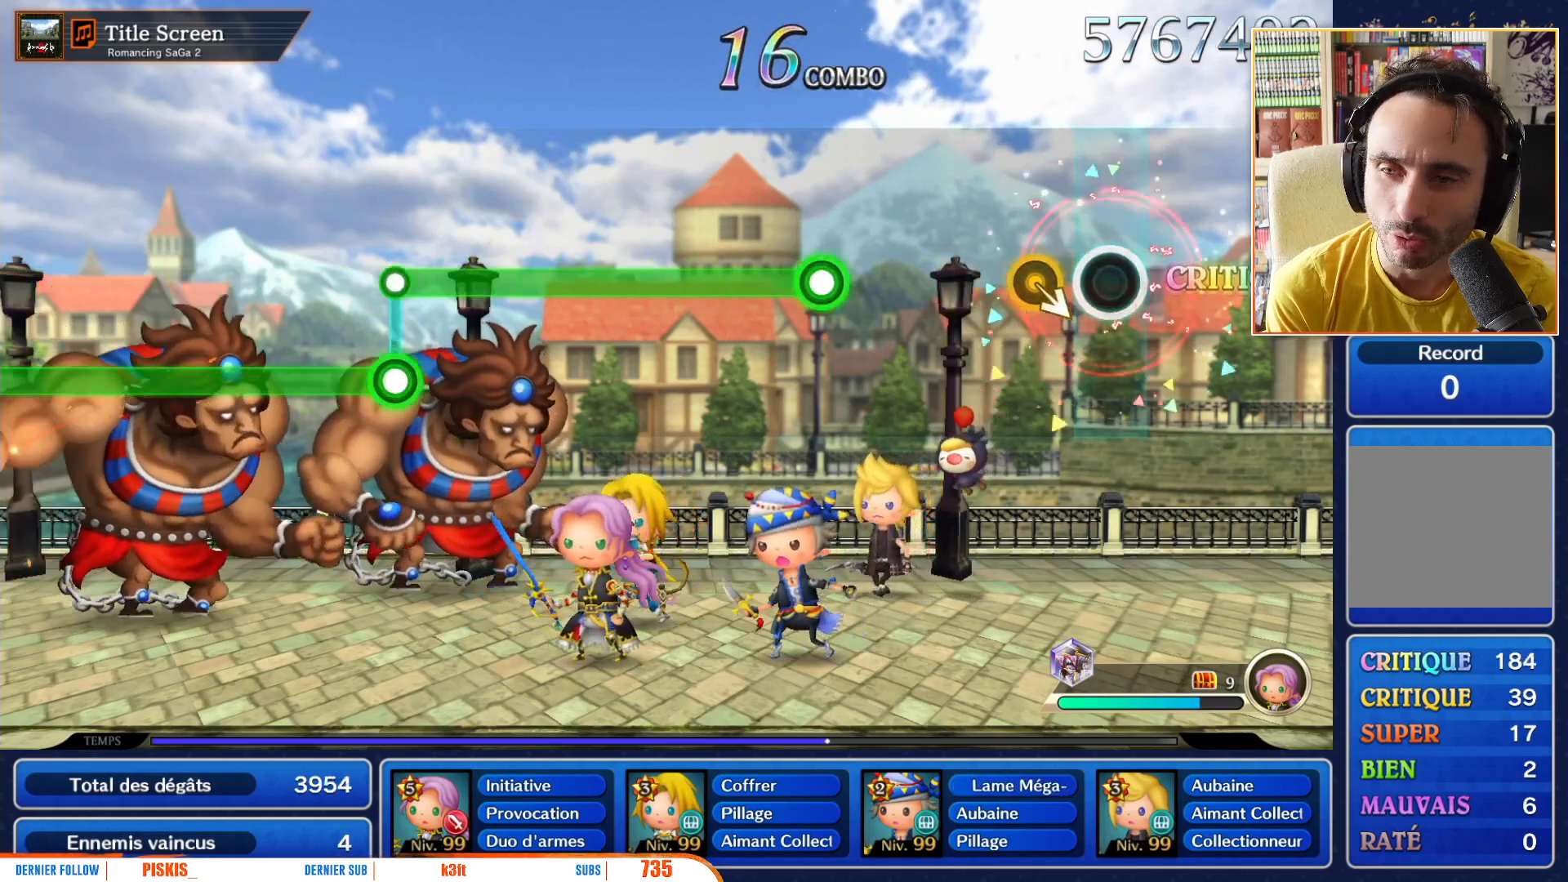
{"dt_ms": 500, "buttons": [], "left_stick": "center", "right_stick": "center", "events": [[150, "left_stick", "down-right"], [267, "left_stick", "center"]]}
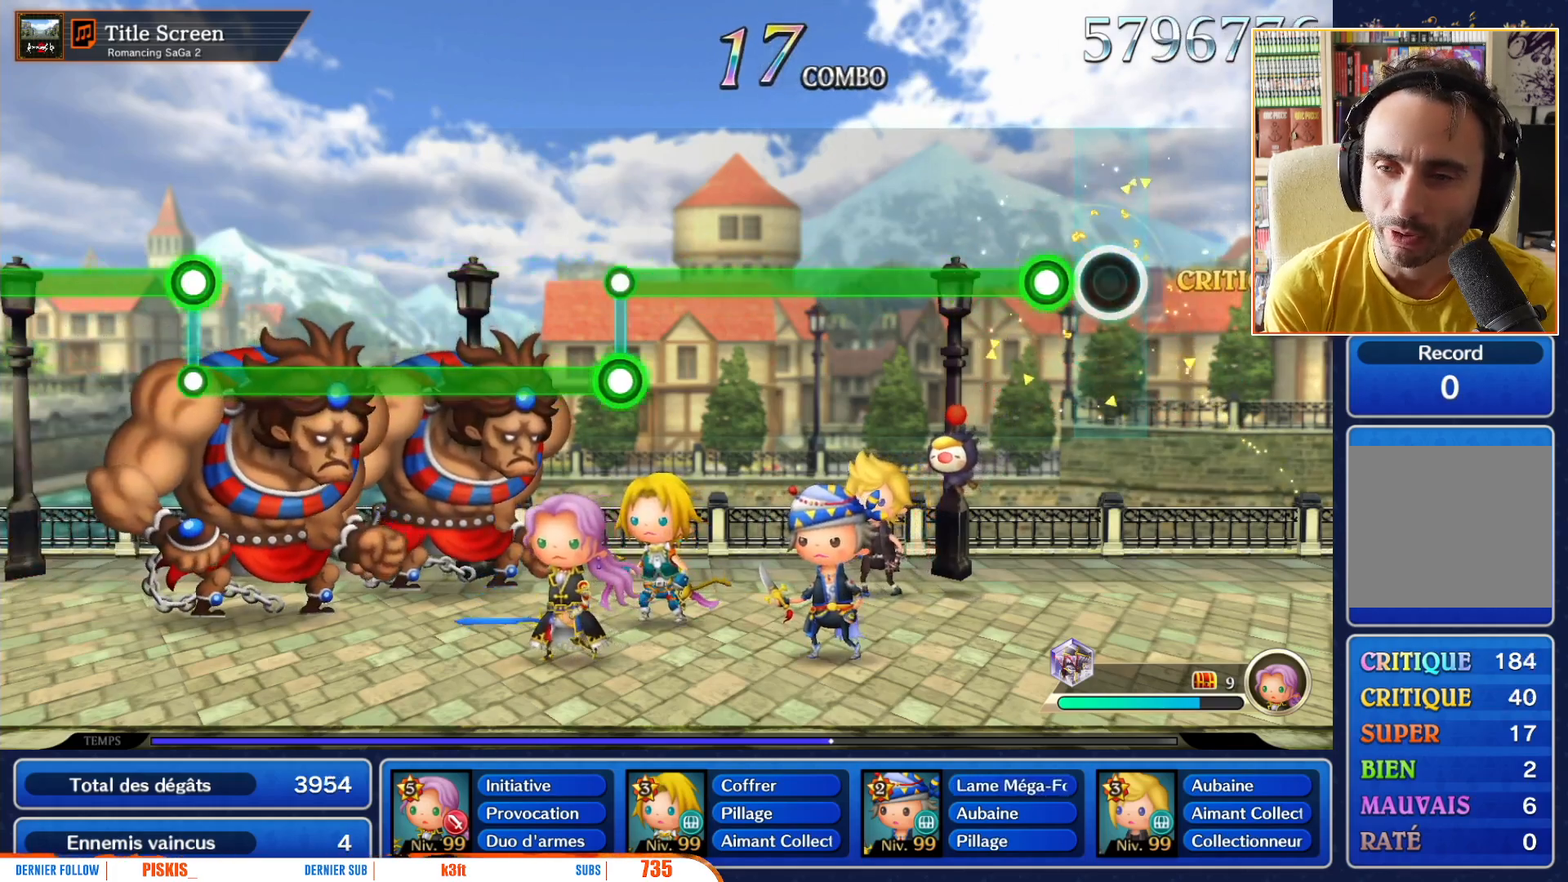
{"dt_ms": 500, "buttons": ["R1"], "left_stick": "center", "right_stick": "center", "events": [[183, "R1", "down"]]}
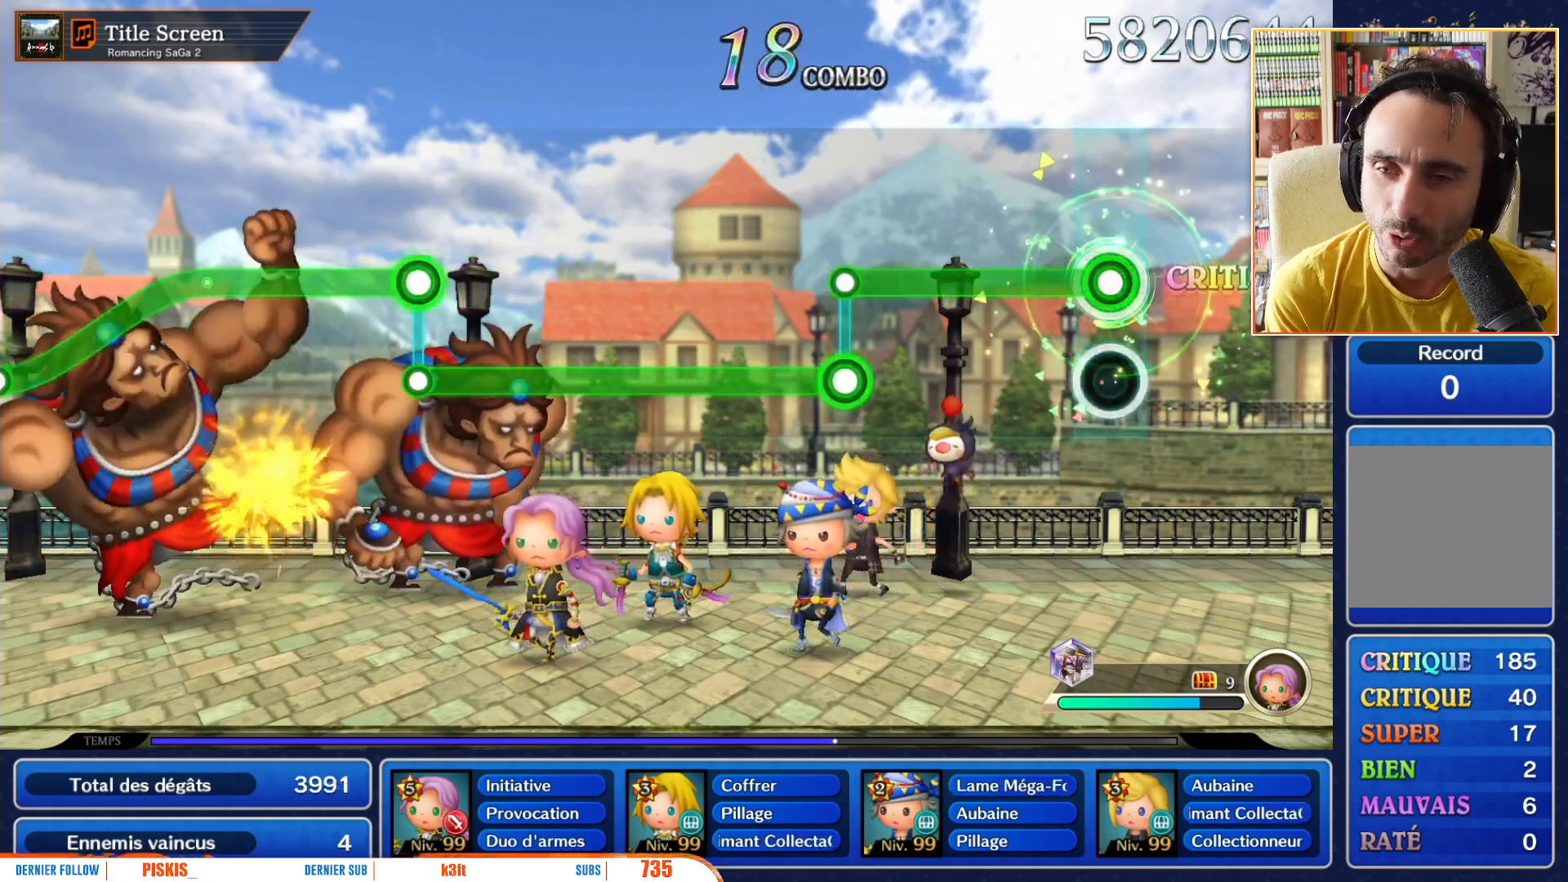
{"dt_ms": 500, "buttons": ["R1"], "left_stick": "center", "right_stick": "center", "events": []}
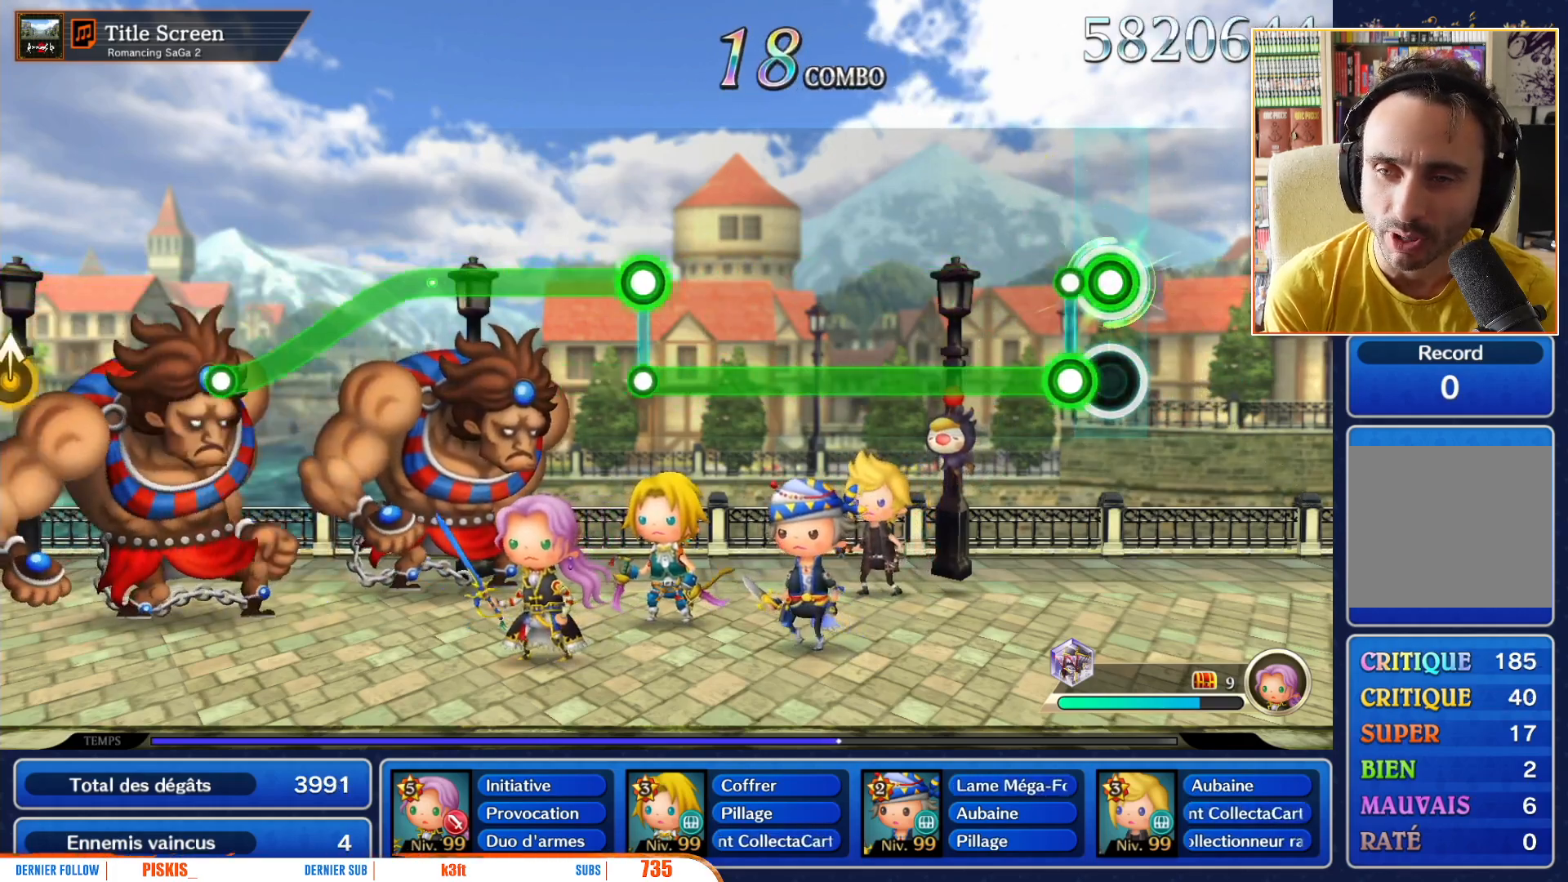
{"dt_ms": 500, "buttons": ["L1"], "left_stick": "center", "right_stick": "center", "events": [[133, "L1", "down"], [133, "R1", "up"]]}
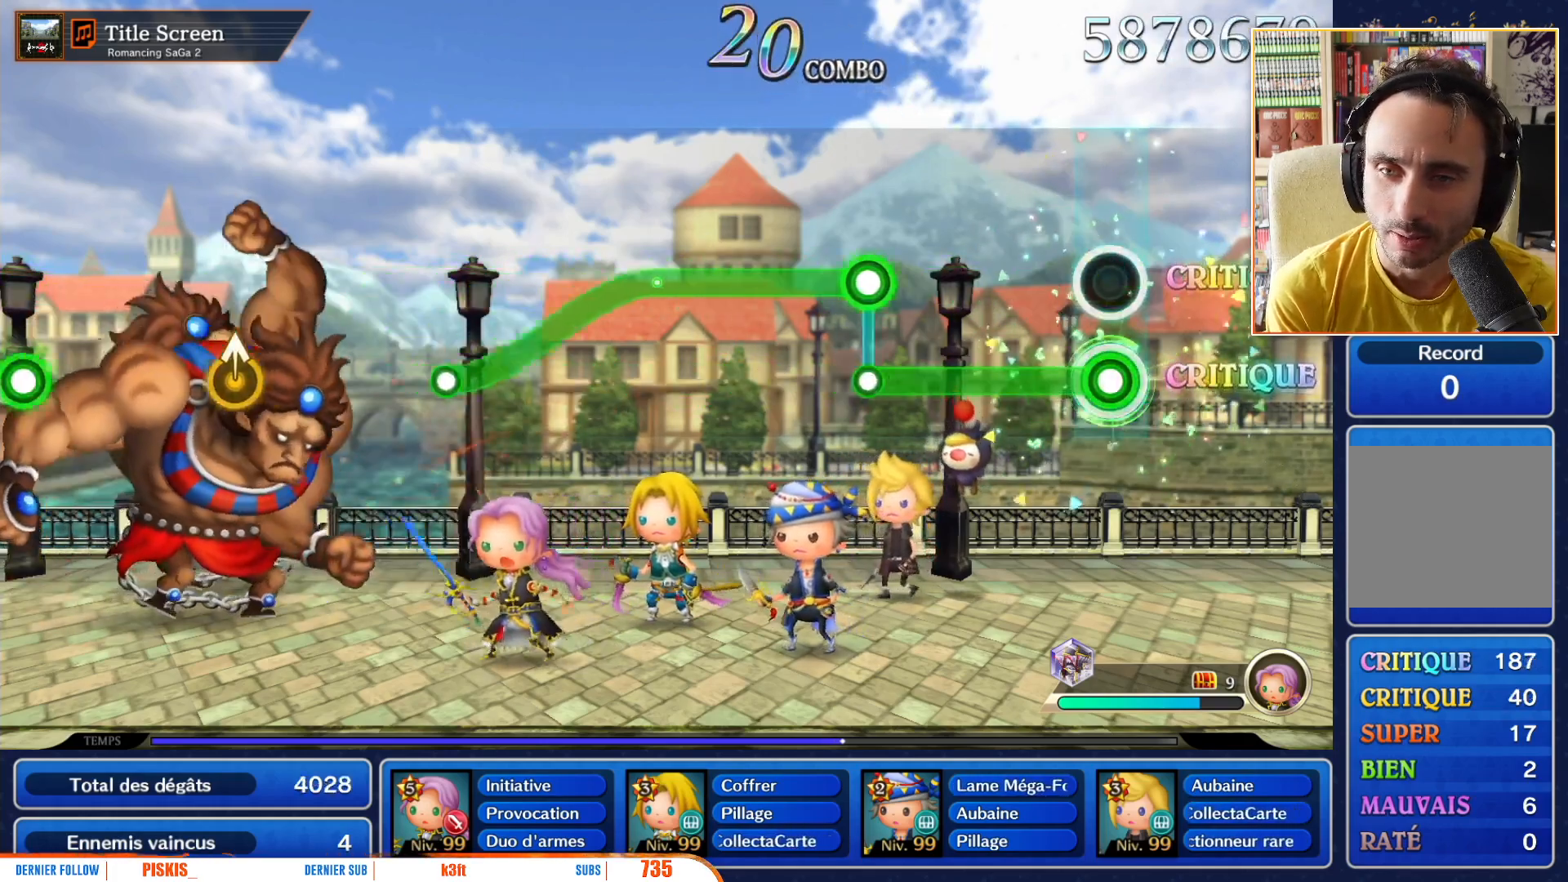
{"dt_ms": 500, "buttons": ["L1"], "left_stick": "center", "right_stick": "center", "events": []}
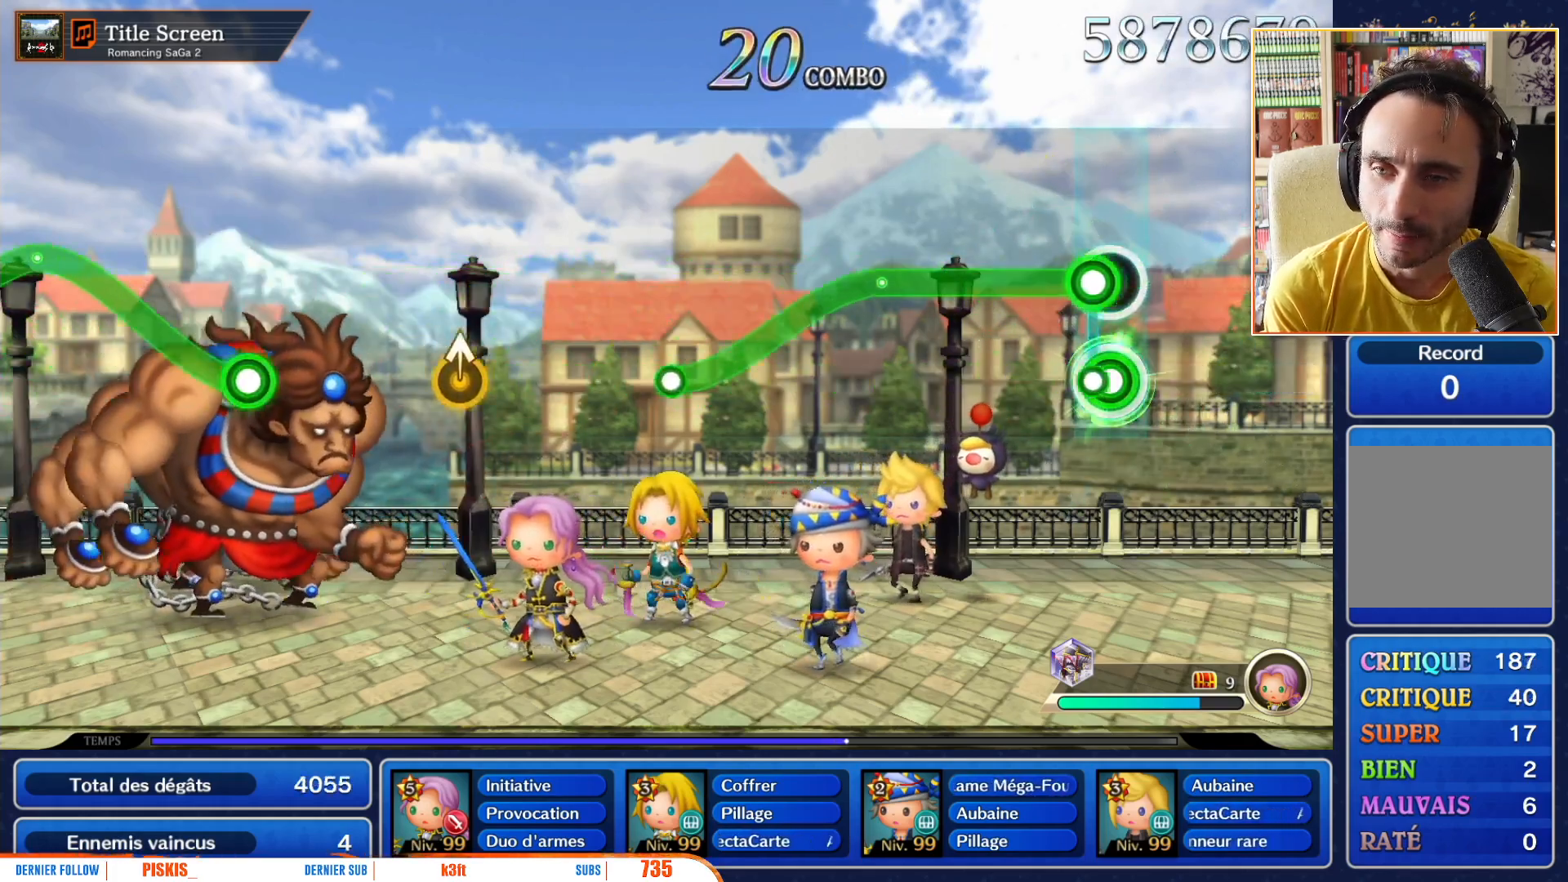
{"dt_ms": 500, "buttons": ["R1"], "left_stick": "down", "right_stick": "center", "events": [[50, "R1", "down"], [100, "L1", "up"], [300, "left_stick", "down"]]}
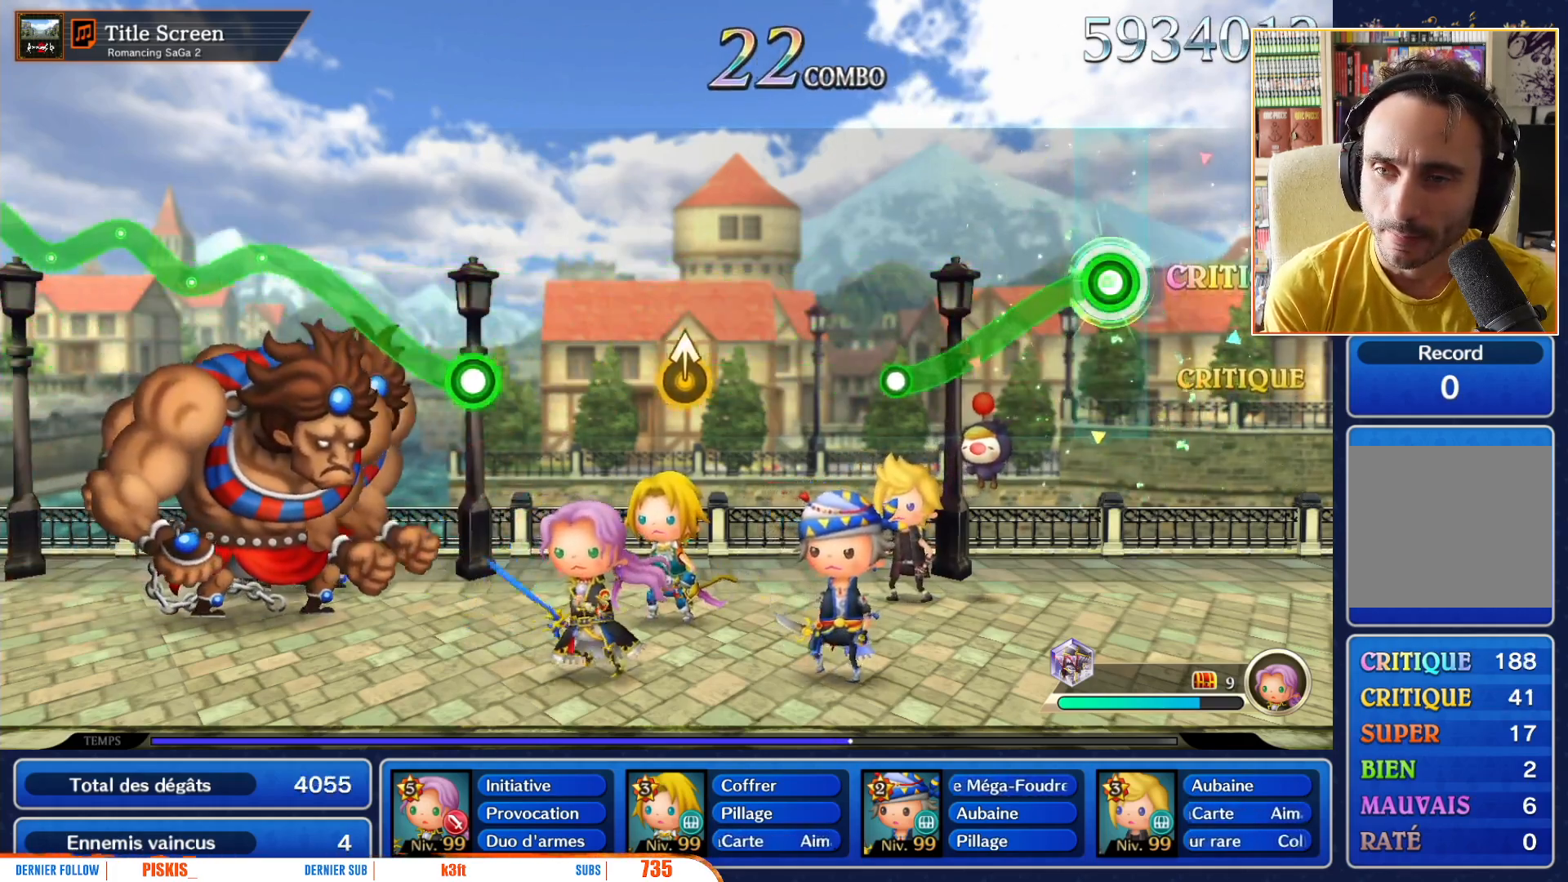
{"dt_ms": 500, "buttons": ["R1"], "left_stick": "down", "right_stick": "center", "events": []}
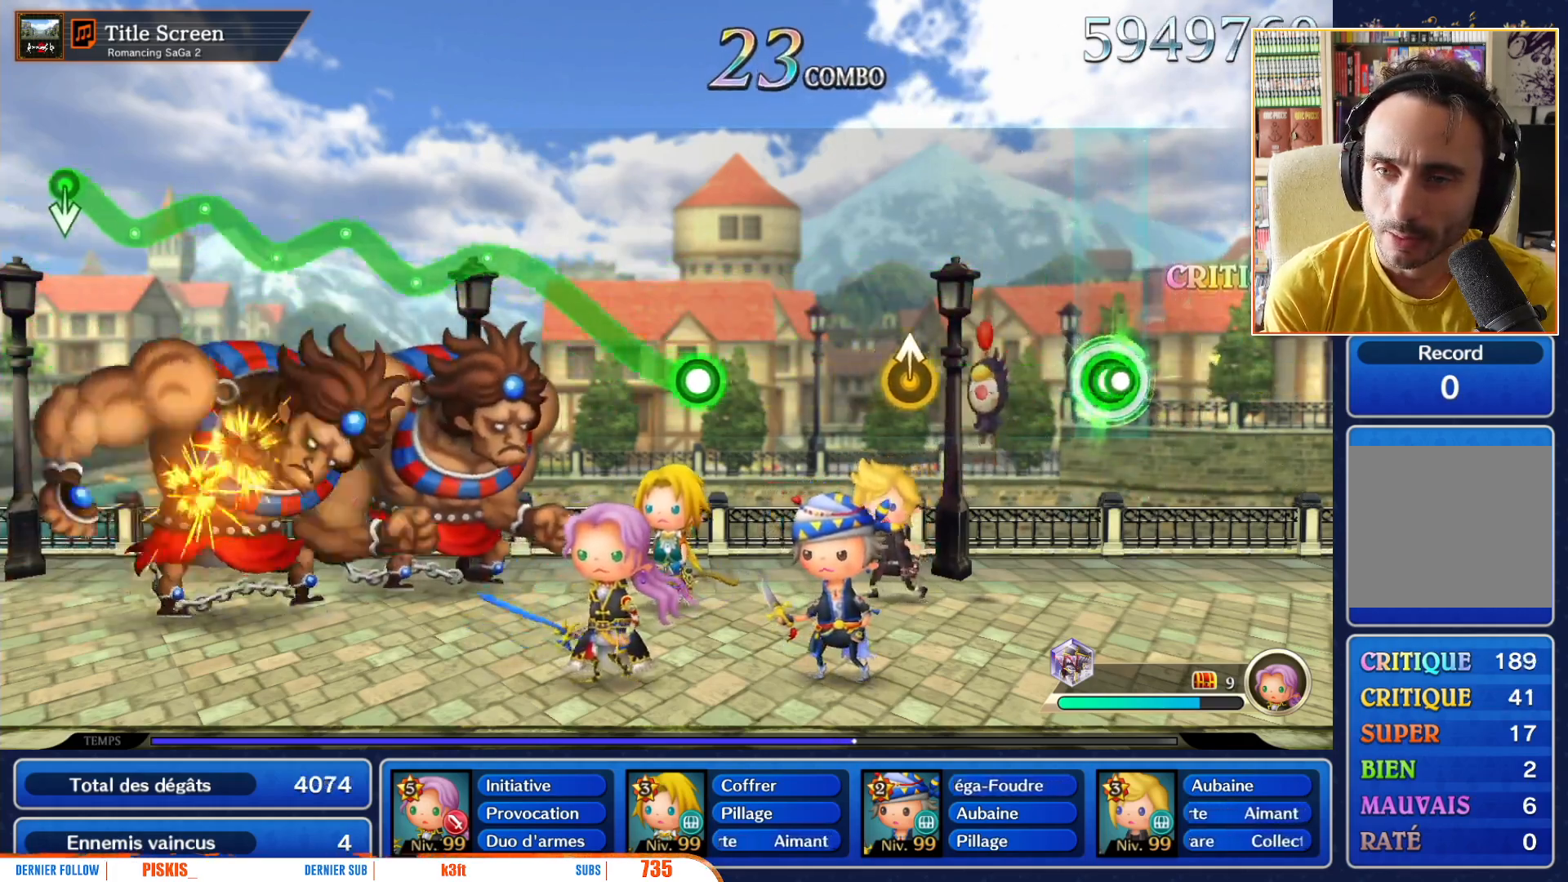
{"dt_ms": 500, "buttons": [], "left_stick": "center", "right_stick": "center", "events": [[17, "R1", "up"], [17, "left_stick", "center"]]}